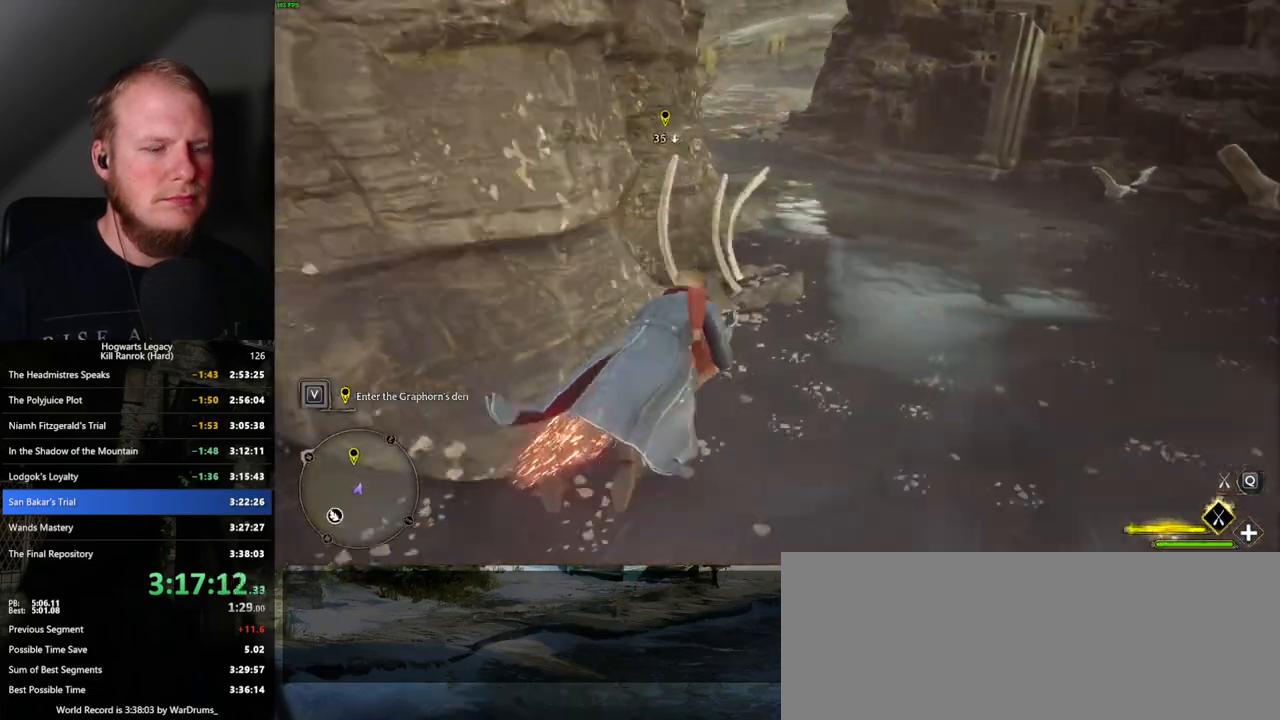
Gameplay with keyboard and mouse; each line is a JSON object with the keys and mouse buttons held at the frame after it. "events" lists presses ("down") and releases ("up") of ".", "/", "0", "1", "2", "3", "4", "5", "6", "7", "8", "9", "a", "alt_l", "alt_r", "b", "backslash", "backspace", "c", "caps_lock", "comma", "ctrl_l", "ctrl_r", "d", "e", "equals", "escape", "f", "f1", "f10", "f11", "f12", "f2", "f3", "f4", "f5", "f6", "f7", "f8", "f9", "g", "h", "i", "j", "k", "l", "lbracket", "m", "minus", "n", "o", "p", "q", "quote", "r", "rbracket", "return", "s", "semicolon", "shift_l", "shift_r", "space", "super", "t", "tab", "tilde", "u", "v", "w", "x", "y", "z", "mouse_left", "mouse_wheel", "mouse_right", "mouse_mb4" and "mouse_mb5" between this image and that frame as [ms after this image, input, new state], when the widget could be followed in between. "mouse_left", "mouse_wheel", "mouse_right", "mouse_mb4", "mouse_mb5" = the "left", "wheel", "right", "mb4", "mb5" buttons of the "mouse" list. No other keys are recorded. "wheel" means that the mouse wheel is clicked or scrolled. Mouse movement is not recorded.
{"keys": ["ctrl_l", "w"], "mouse": ["left"], "events": [[184, "ctrl_l", "up"], [284, "ctrl_l", "down"]]}
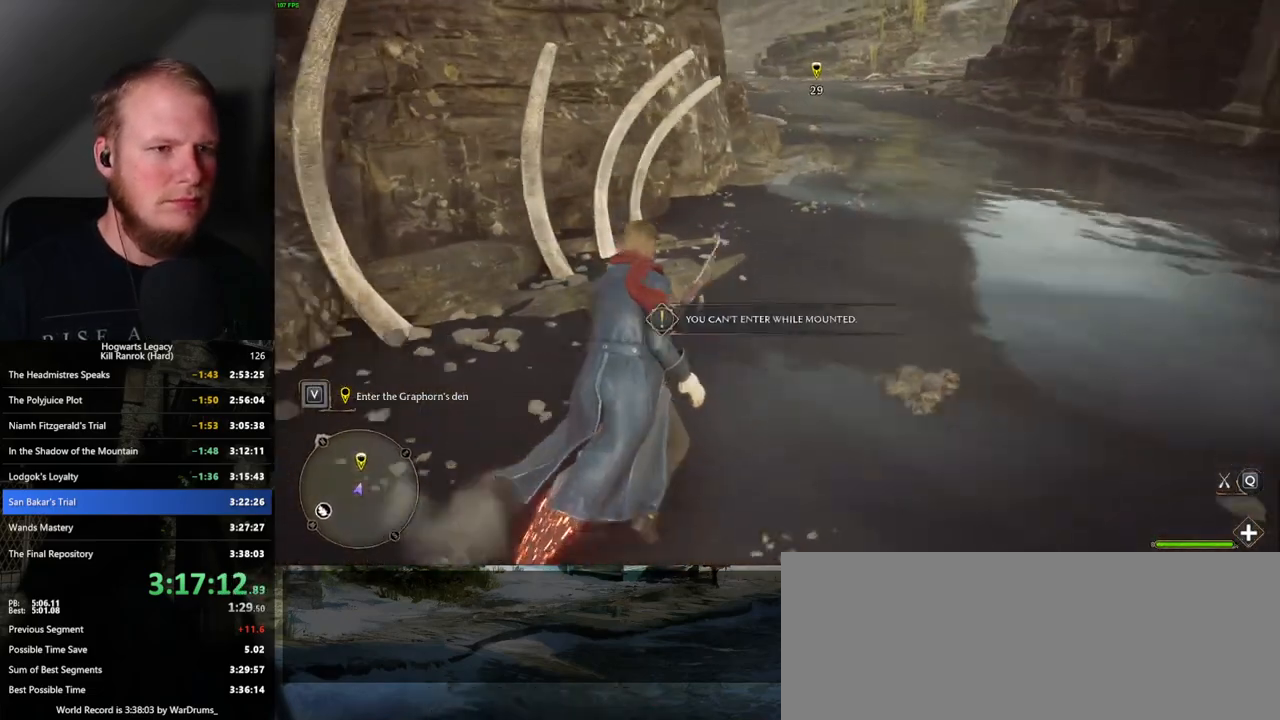
{"keys": ["w"], "mouse": [], "events": [[34, "b", "down"], [84, "ctrl_l", "up"], [167, "b", "up"], [217, "mouse_left", "up"]]}
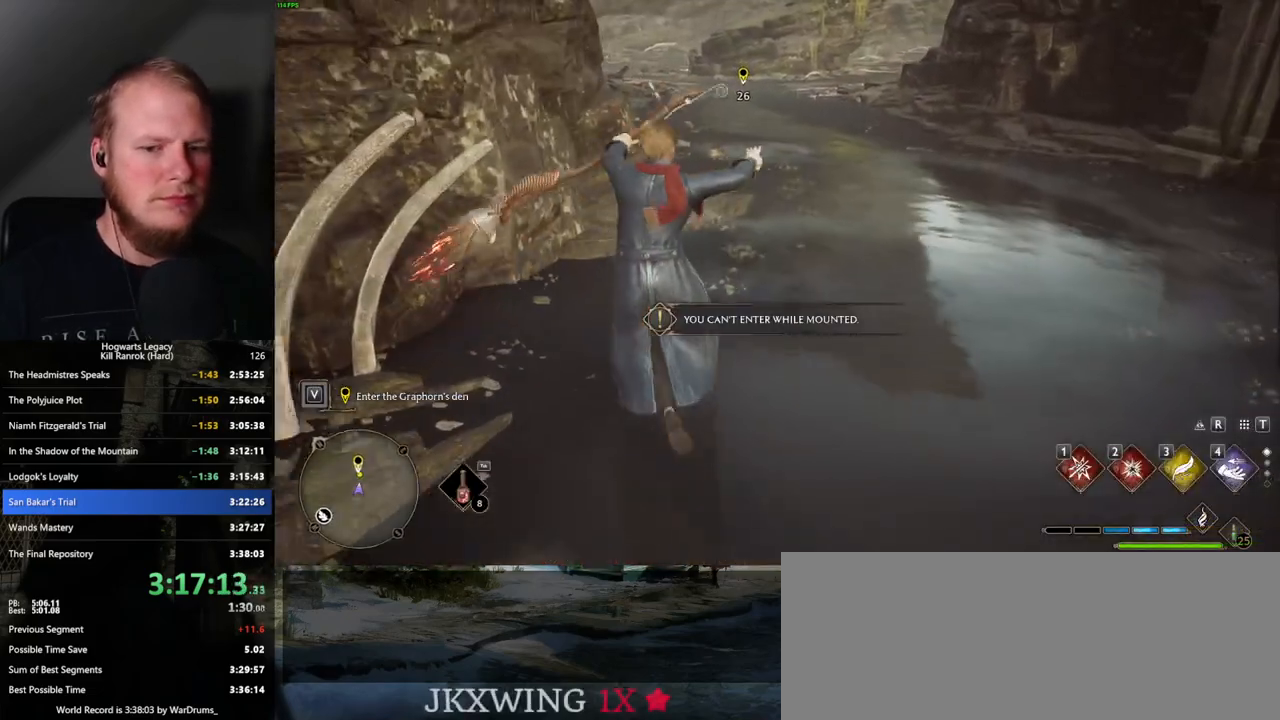
{"keys": ["w"], "mouse": [], "events": []}
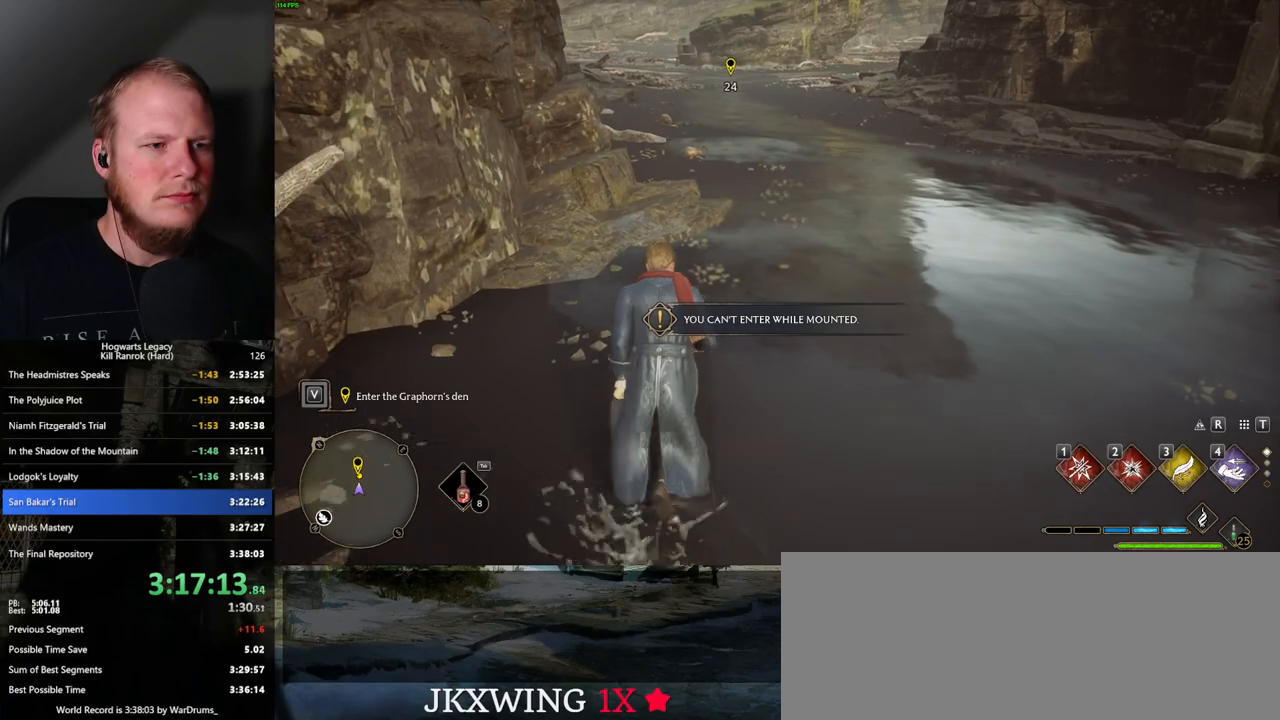
{"keys": ["space", "w"], "mouse": [], "events": [[234, "space", "down"]]}
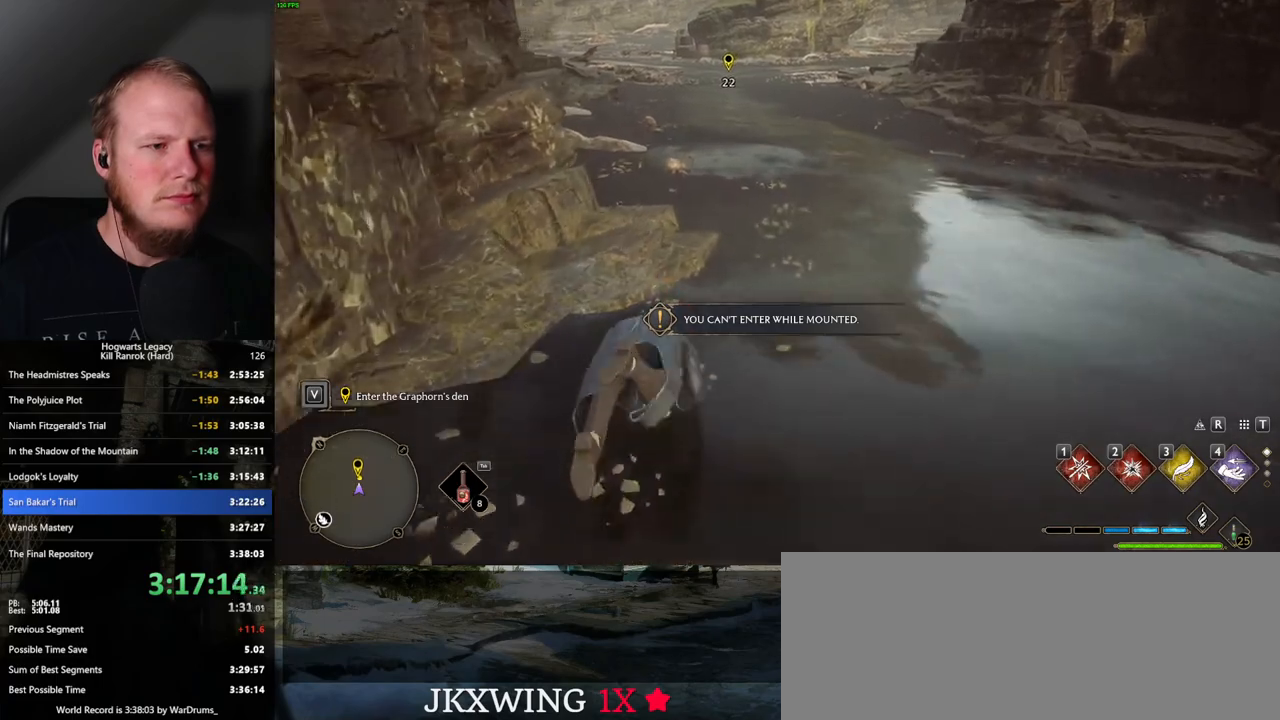
{"keys": ["w"], "mouse": [], "events": [[334, "space", "up"]]}
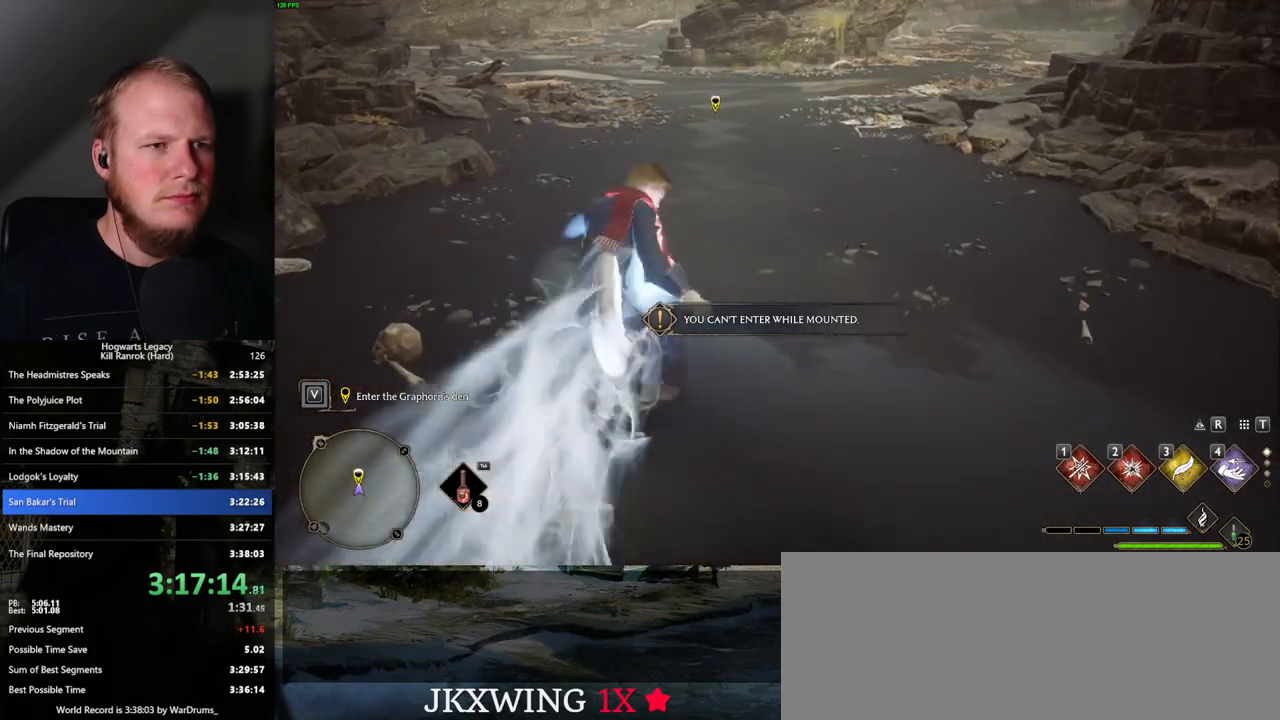
{"keys": ["space", "w"], "mouse": [], "events": [[117, "space", "down"]]}
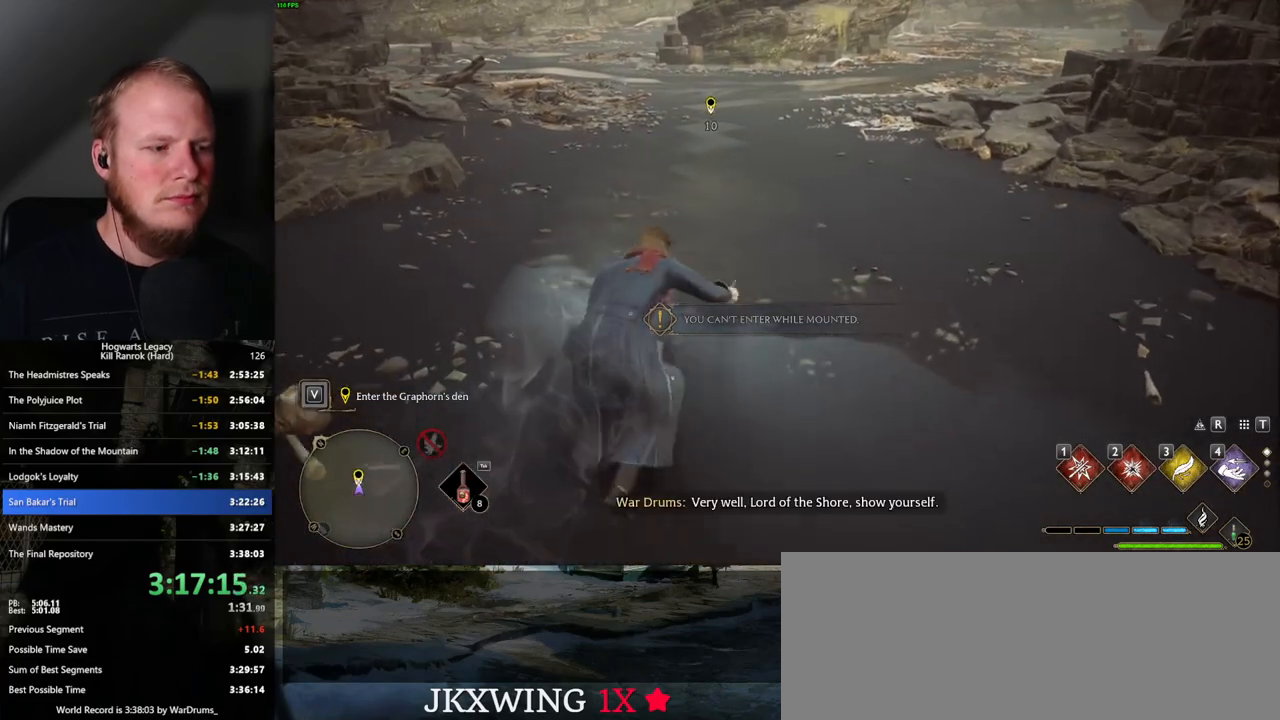
{"keys": ["w"], "mouse": [], "events": [[434, "space", "up"]]}
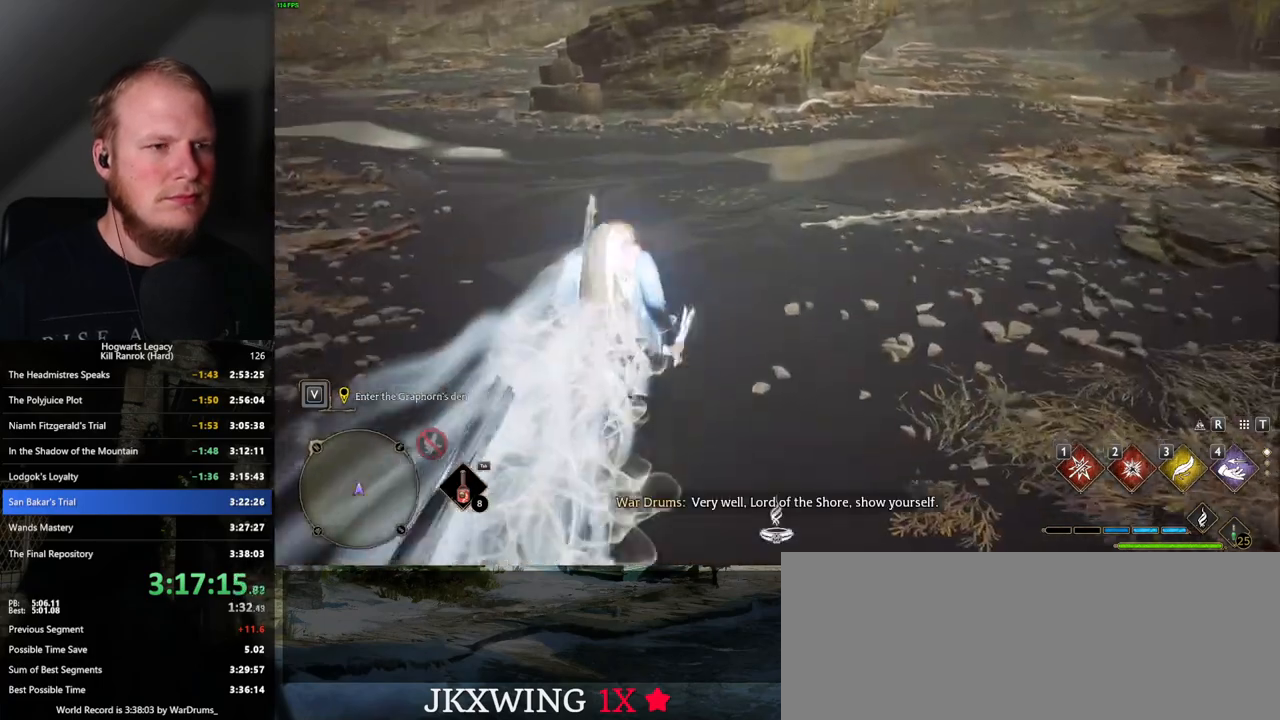
{"keys": ["w"], "mouse": [], "events": []}
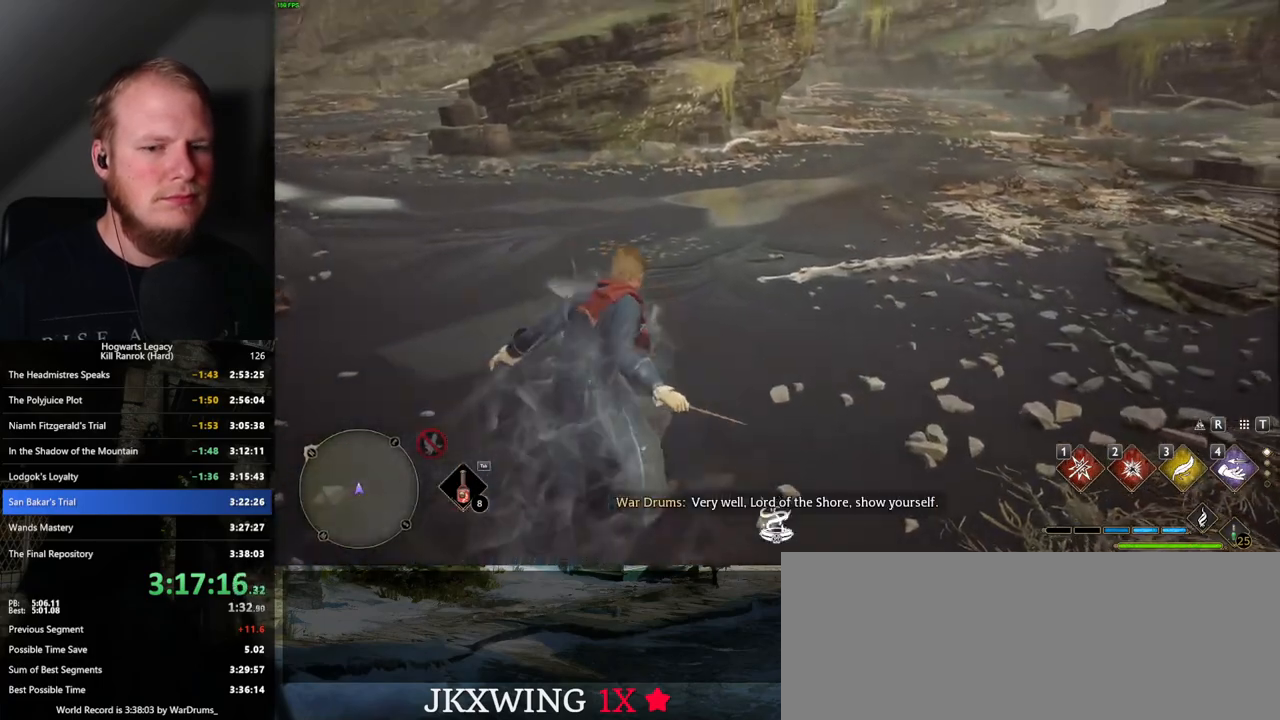
{"keys": ["w"], "mouse": [], "events": []}
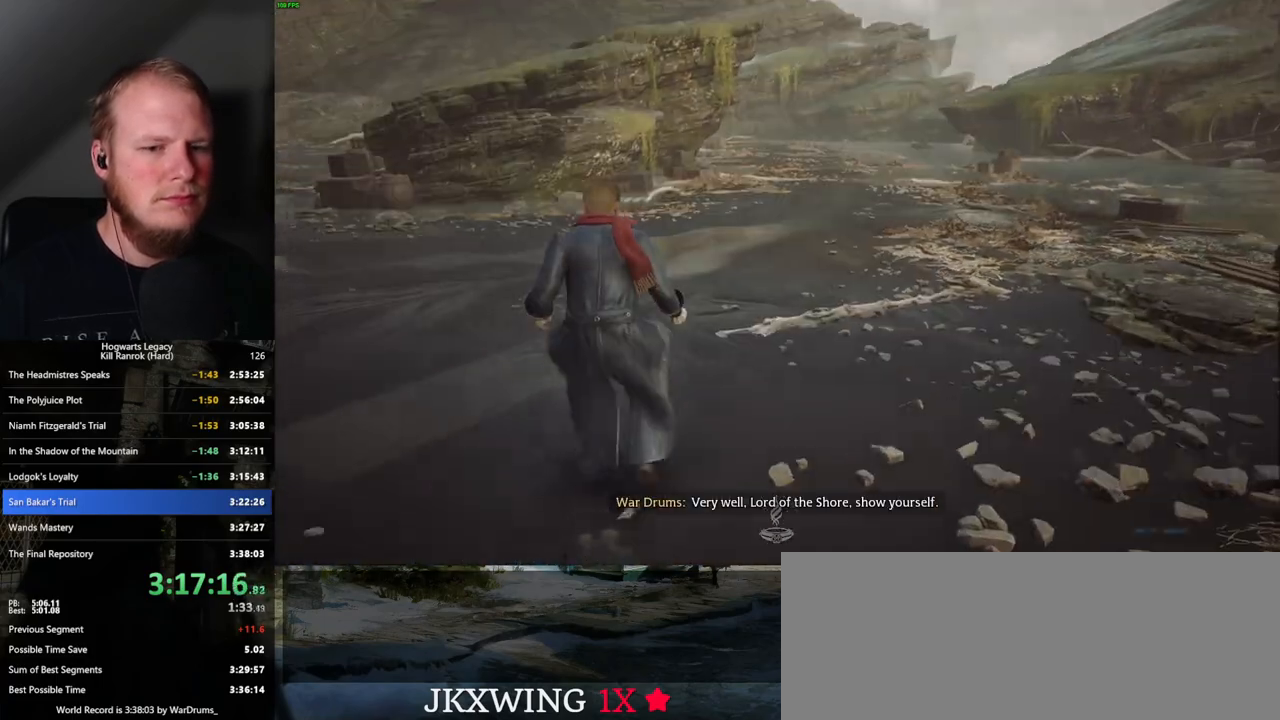
{"keys": [], "mouse": [], "events": [[384, "w", "up"]]}
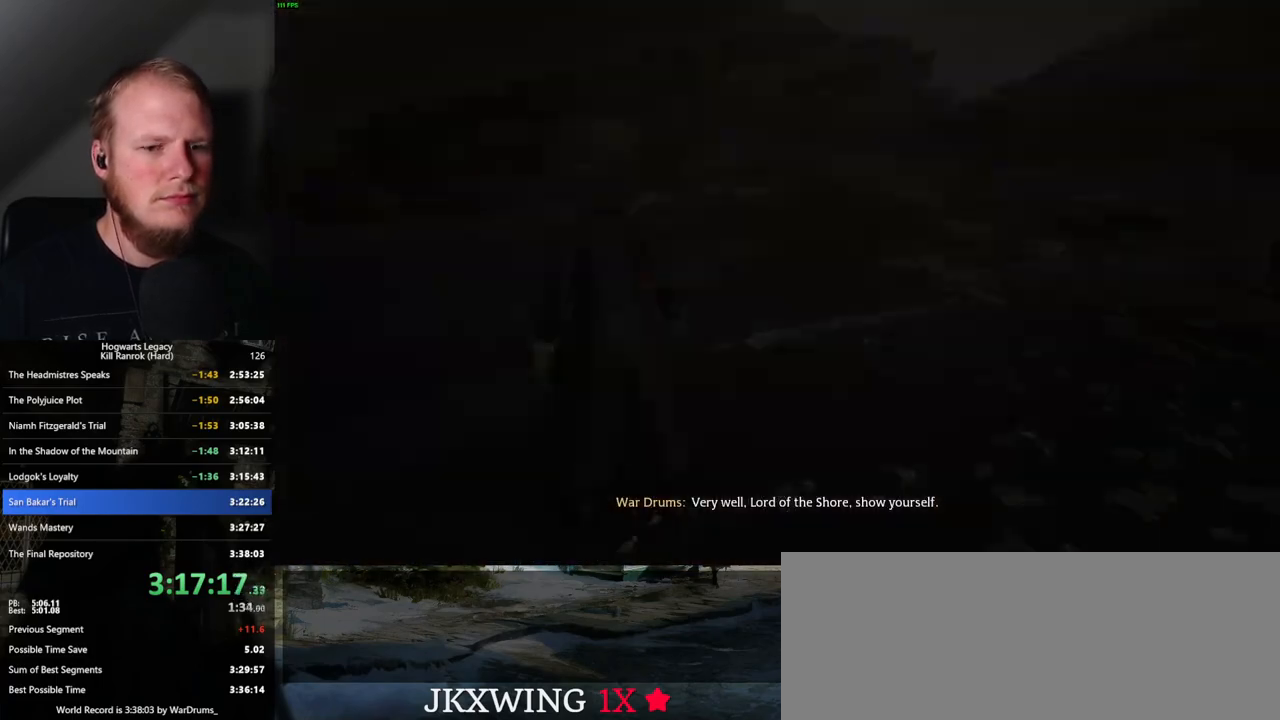
{"keys": [], "mouse": [], "events": []}
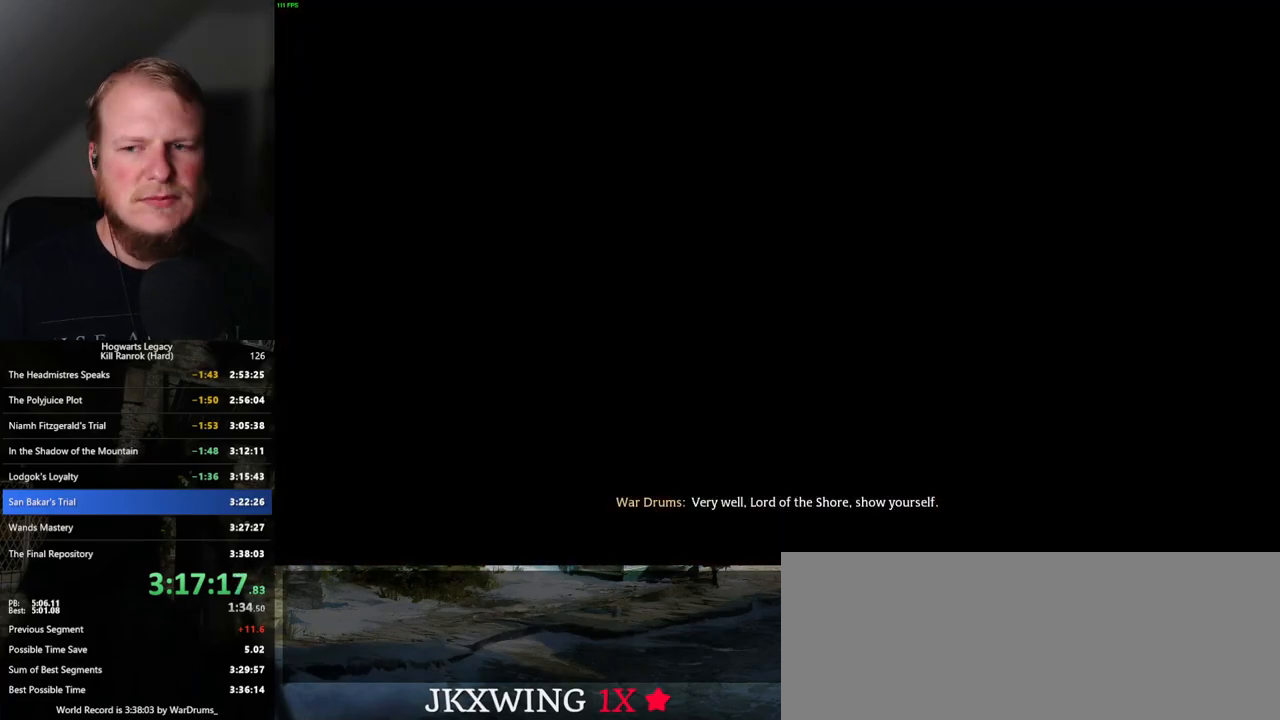
{"keys": [], "mouse": [], "events": []}
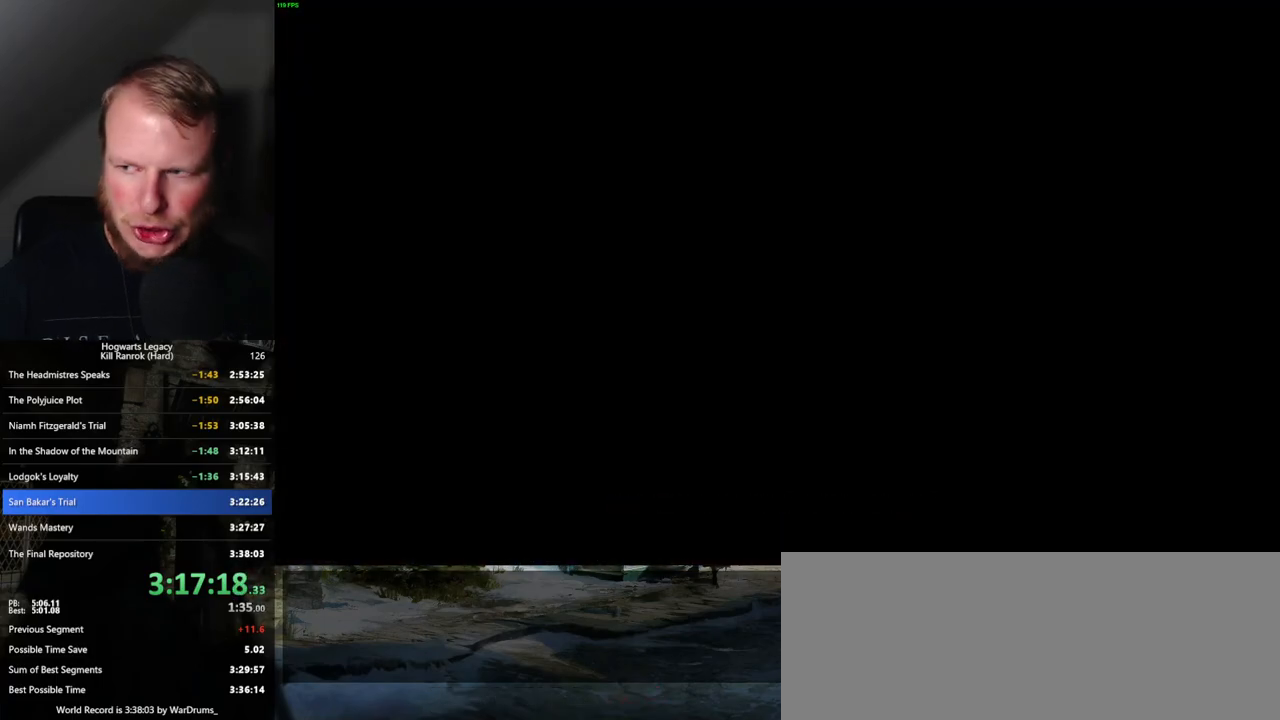
{"keys": [], "mouse": [], "events": []}
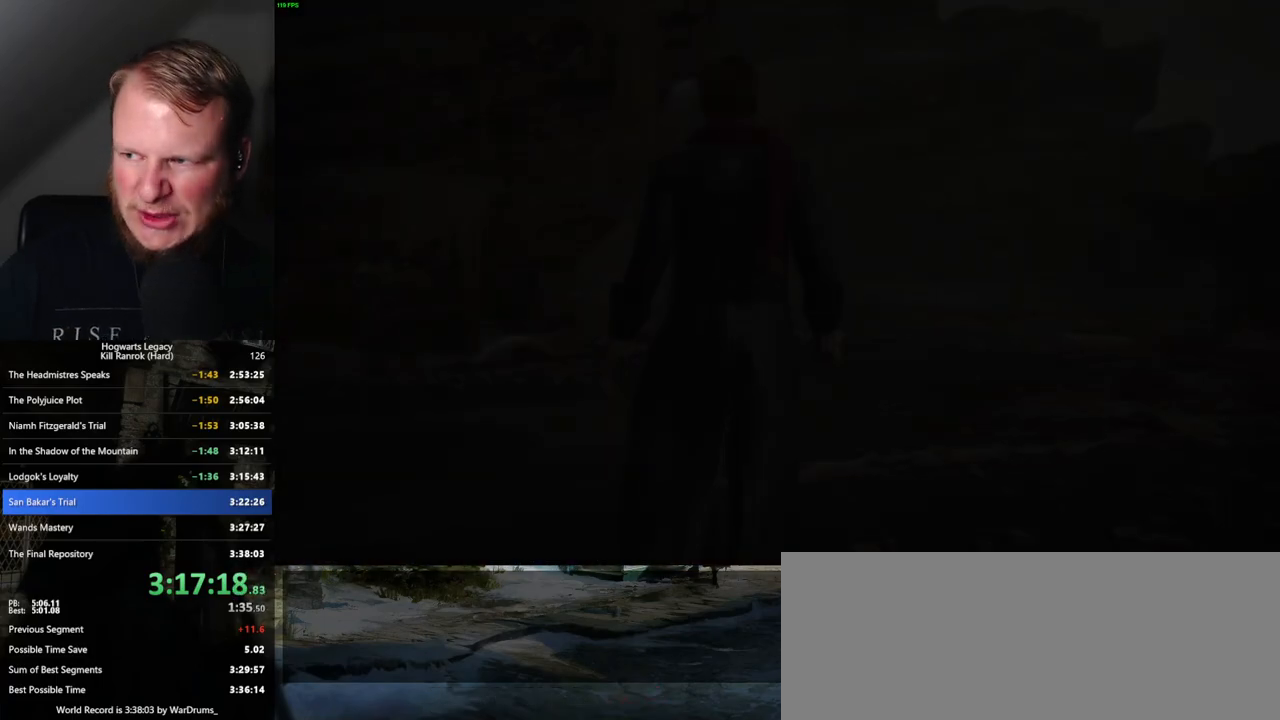
{"keys": [], "mouse": [], "events": []}
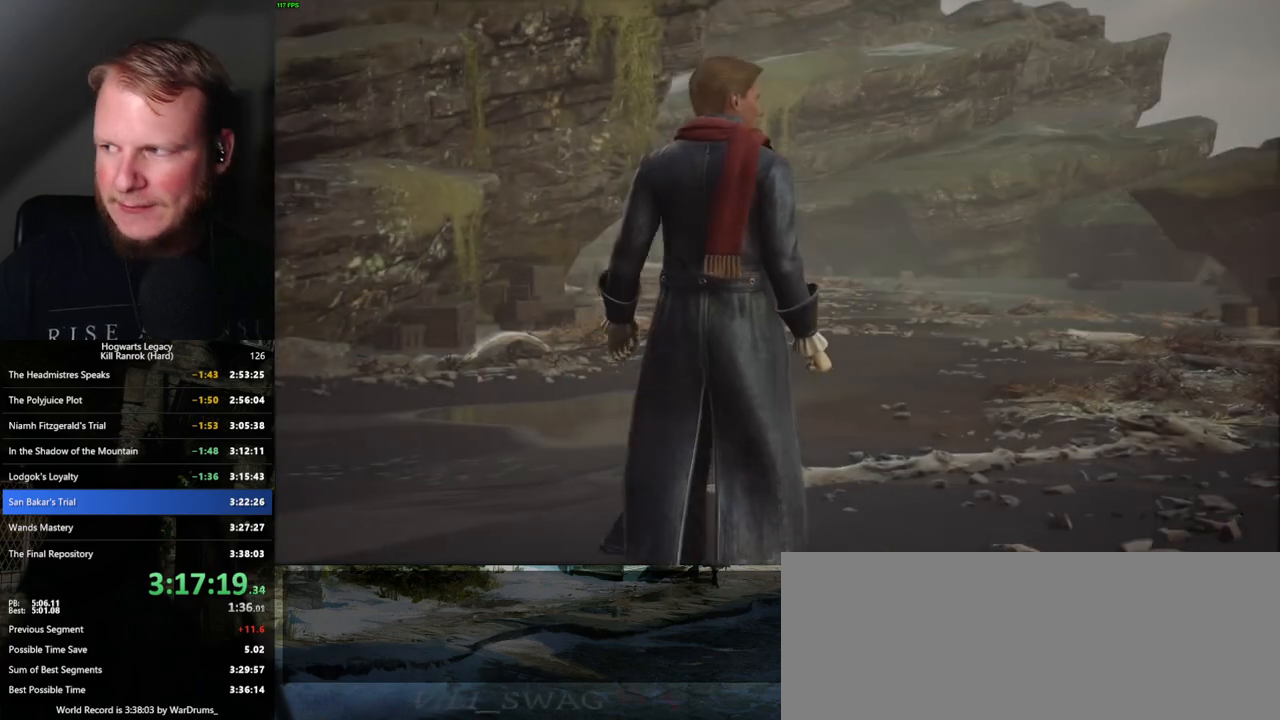
{"keys": [], "mouse": [], "events": []}
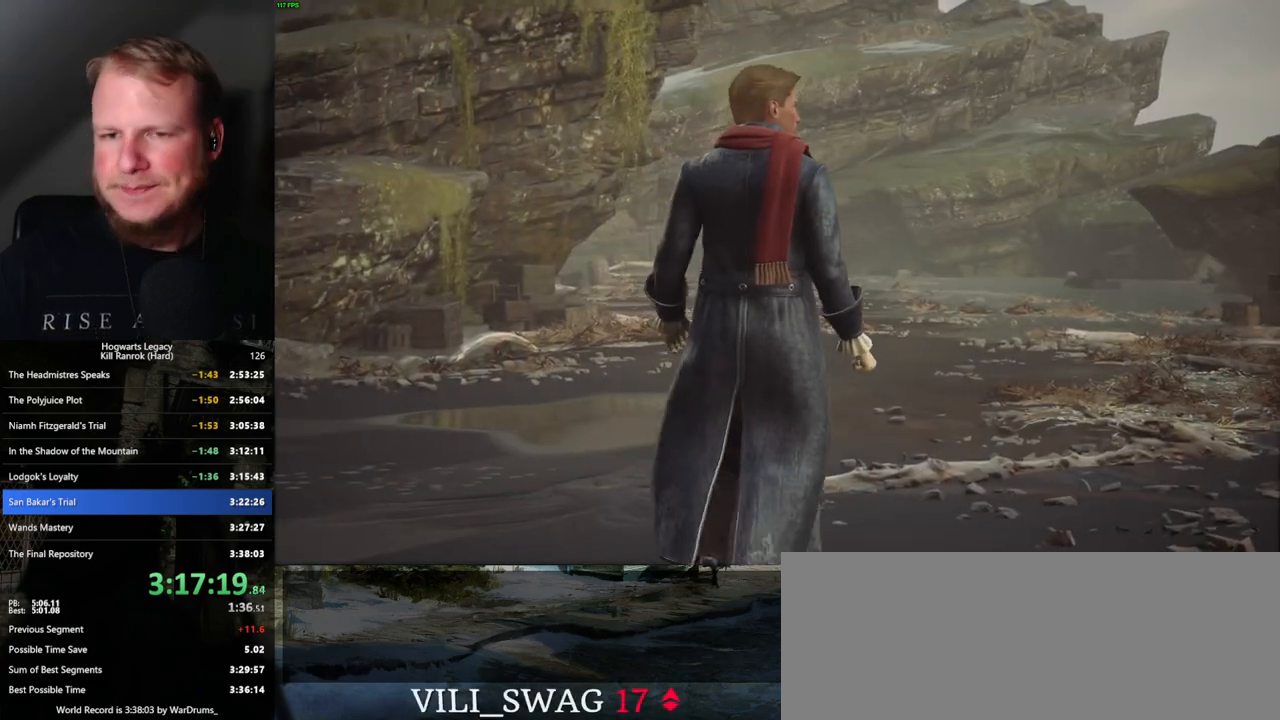
{"keys": [], "mouse": [], "events": []}
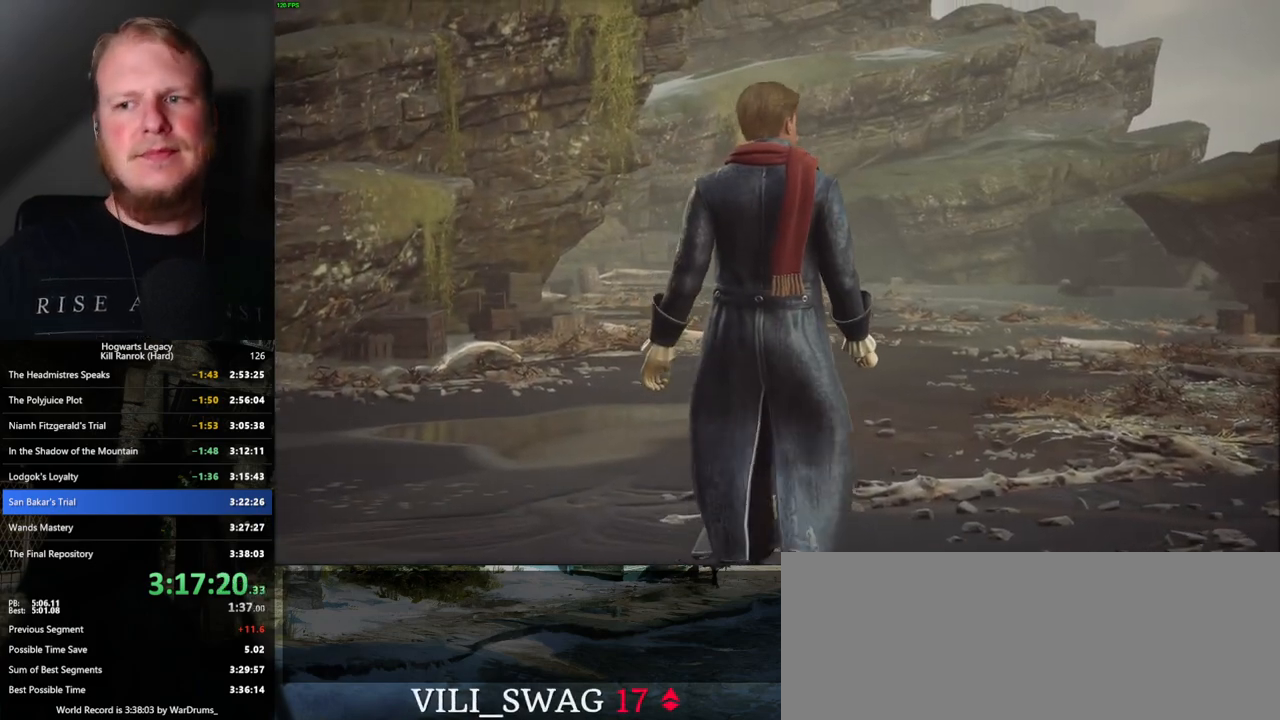
{"keys": [], "mouse": [], "events": []}
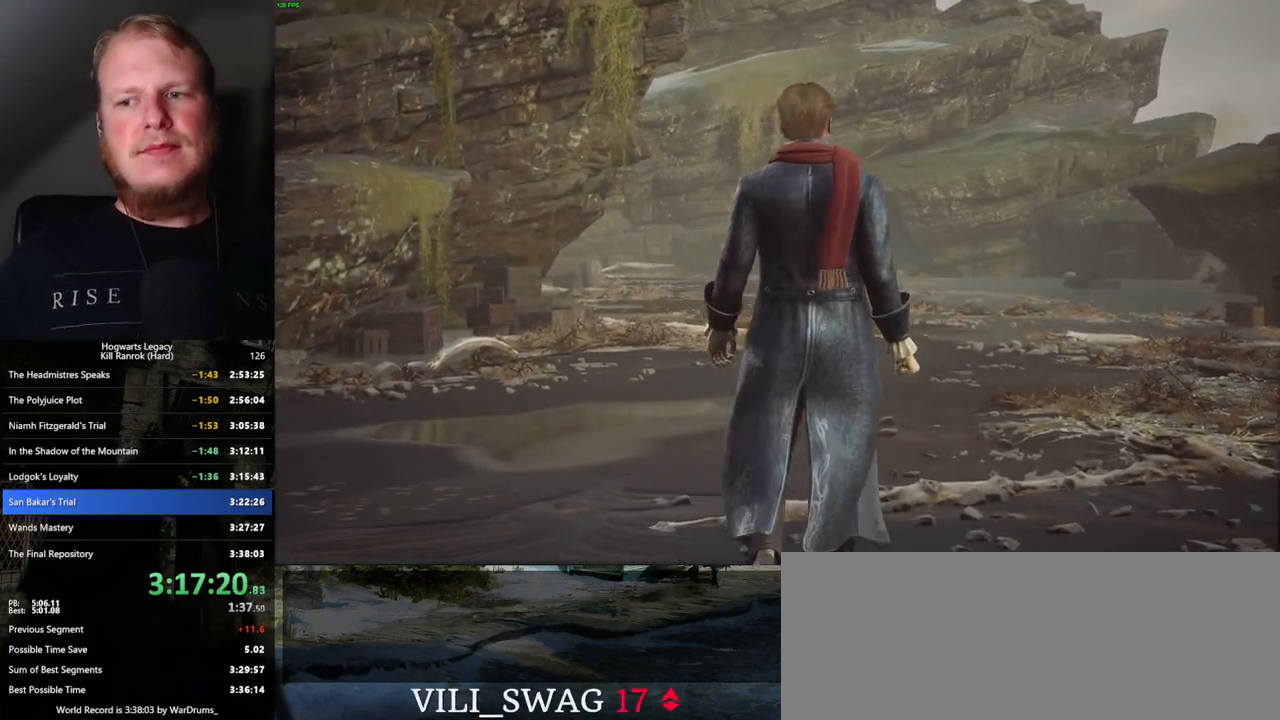
{"keys": [], "mouse": [], "events": []}
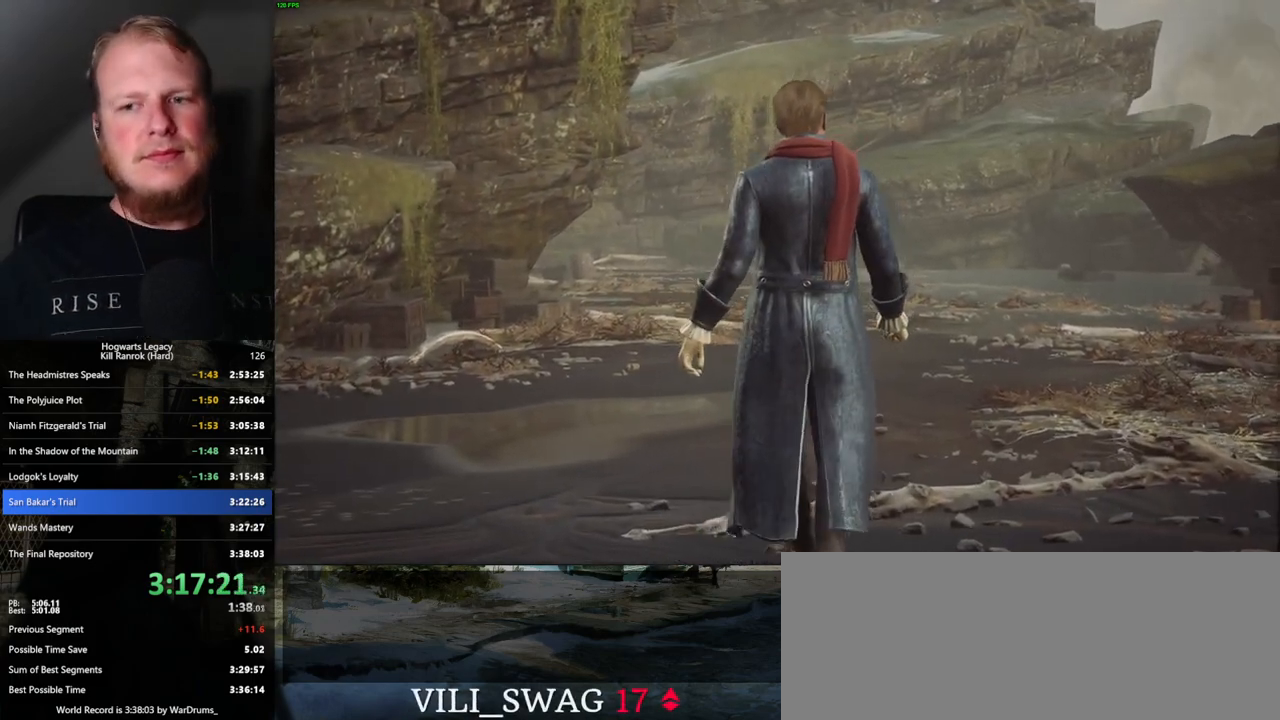
{"keys": [], "mouse": [], "events": []}
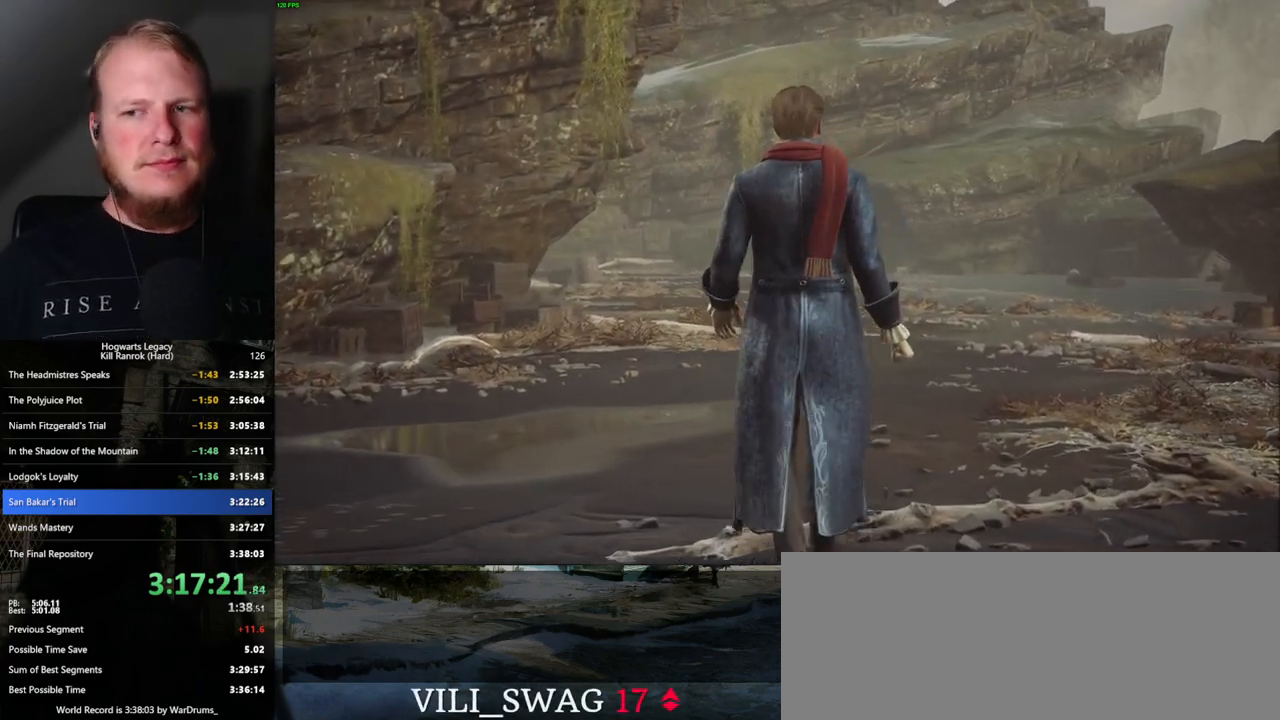
{"keys": [], "mouse": [], "events": []}
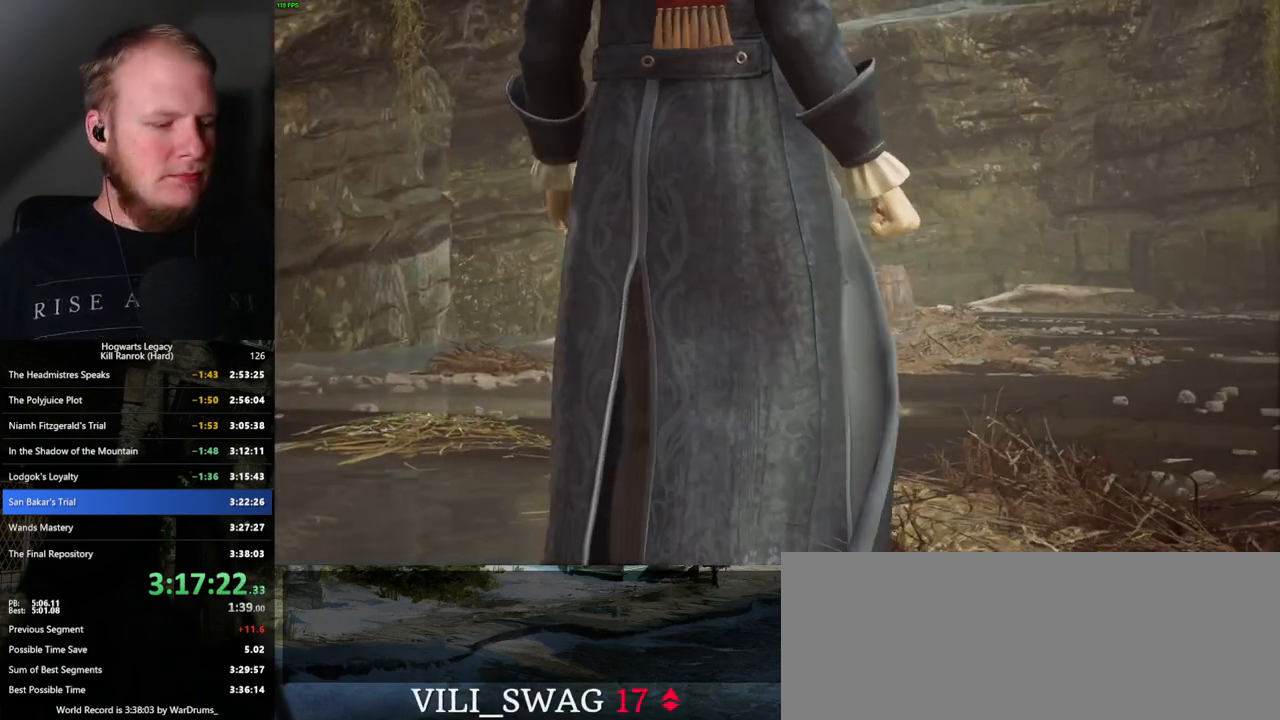
{"keys": [], "mouse": [], "events": [[334, "1", "down"], [450, "1", "up"]]}